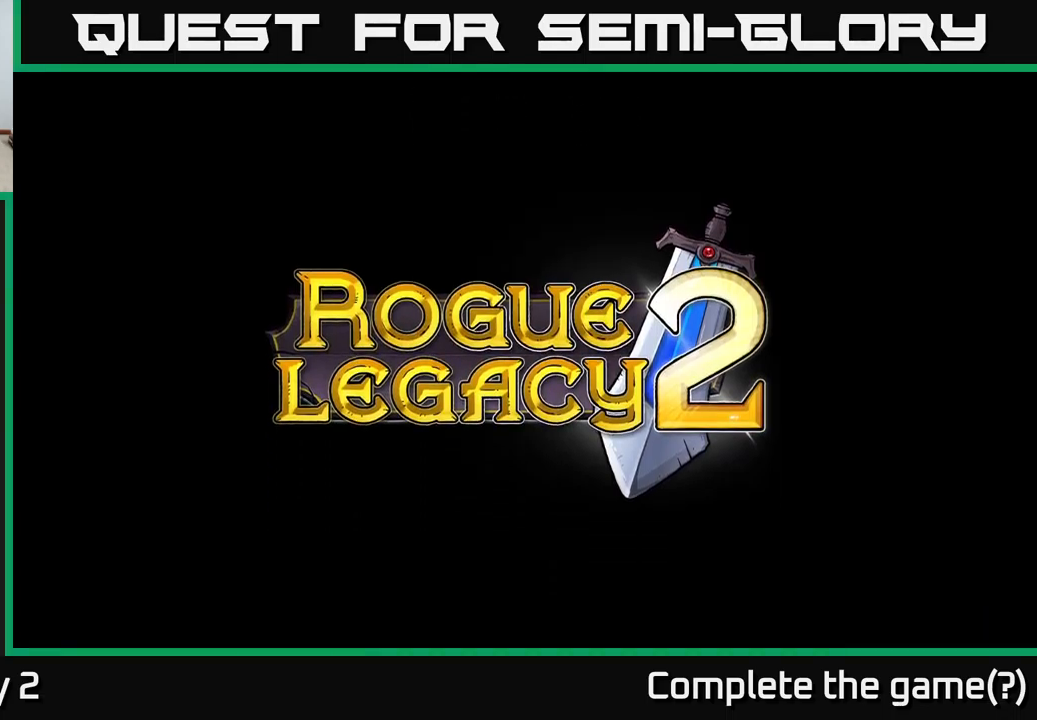
Gameplay with a controller (Xbox layout); each line is a JSON object with the inputs held at the frame after it. "events" lists button and stick changes between this image and that frame as [ms after this image, input, new state], when the widget could be followed in between.
{"buttons": [], "left_stick": "center", "right_stick": "center", "events": []}
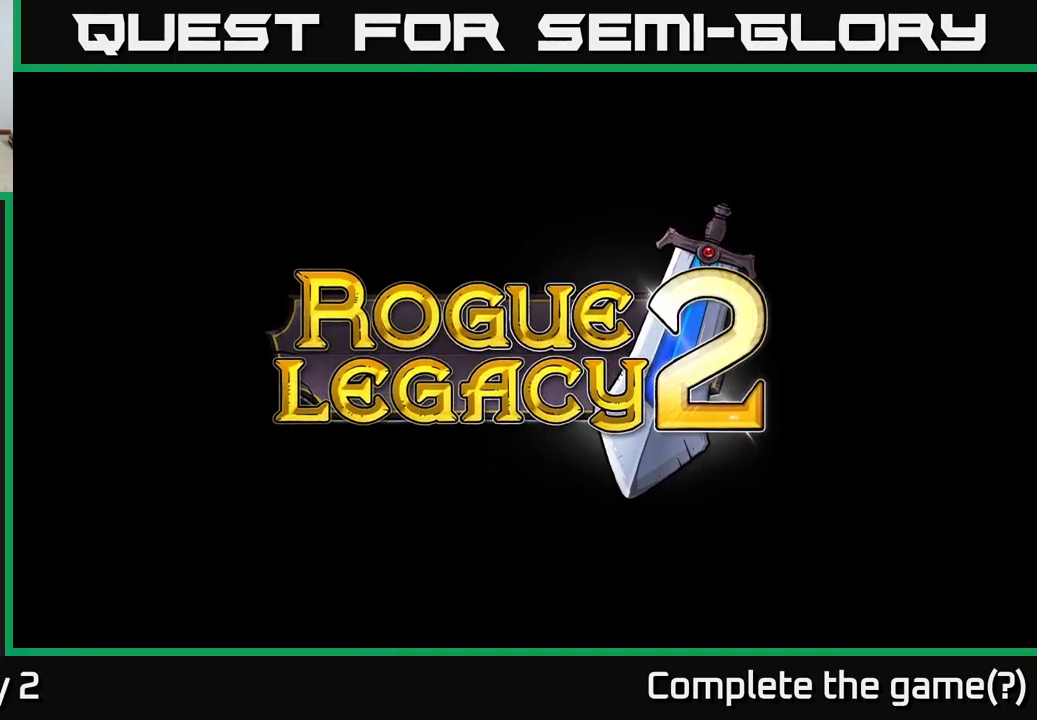
{"buttons": [], "left_stick": "center", "right_stick": "center", "events": []}
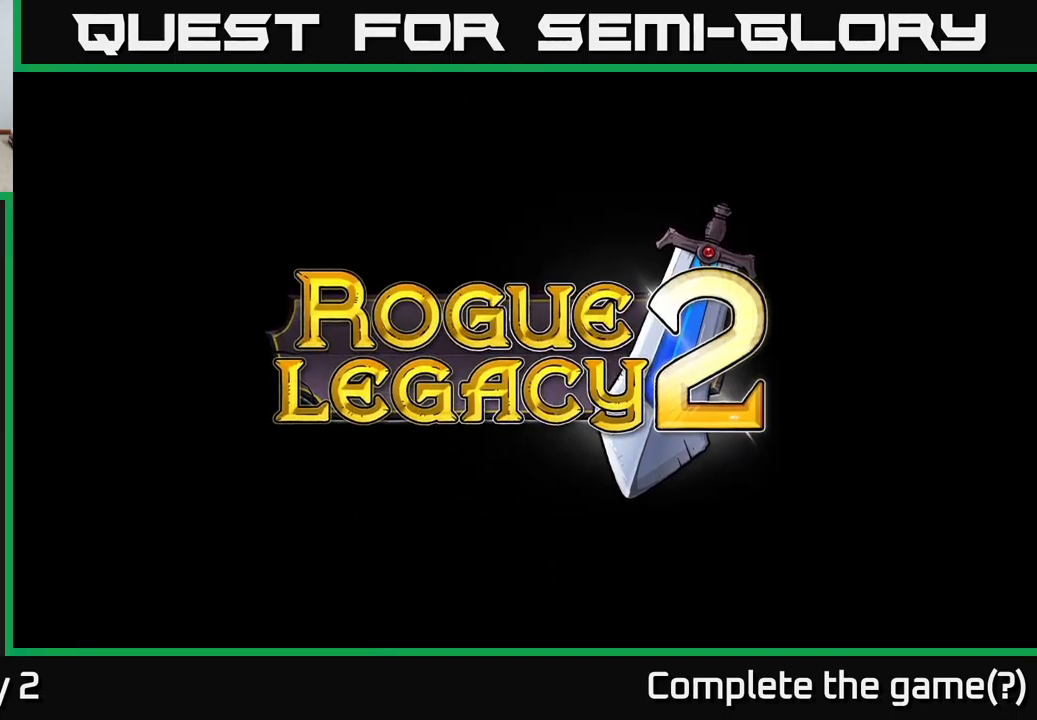
{"buttons": [], "left_stick": "center", "right_stick": "center", "events": []}
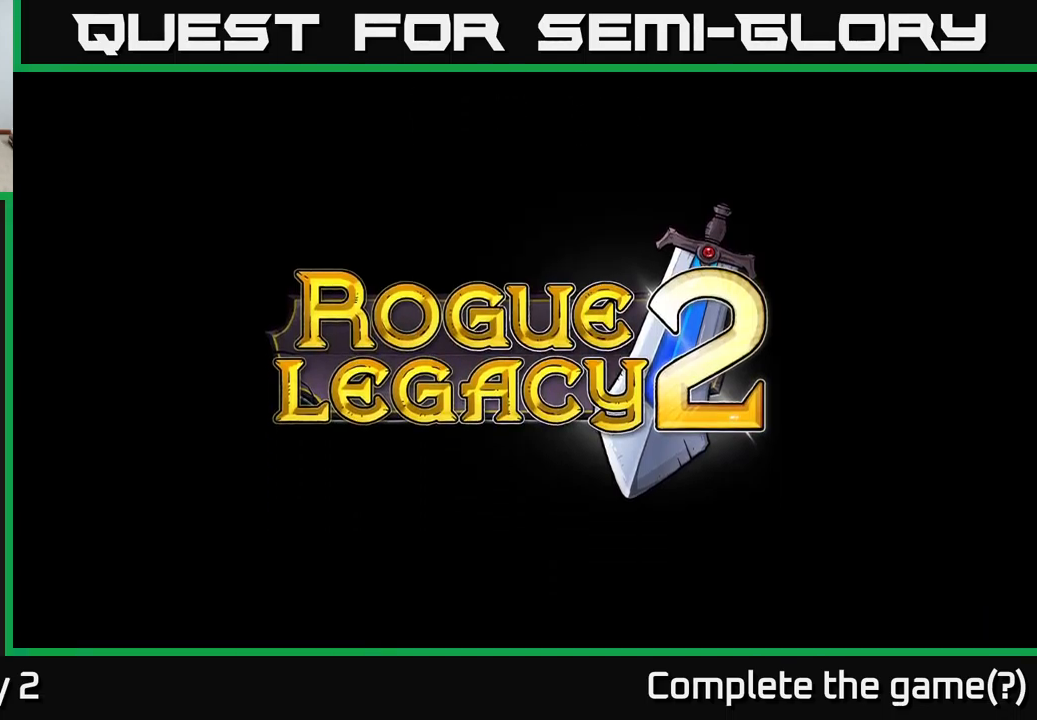
{"buttons": ["A"], "left_stick": "center", "right_stick": "center", "events": [[117, "A", "down"]]}
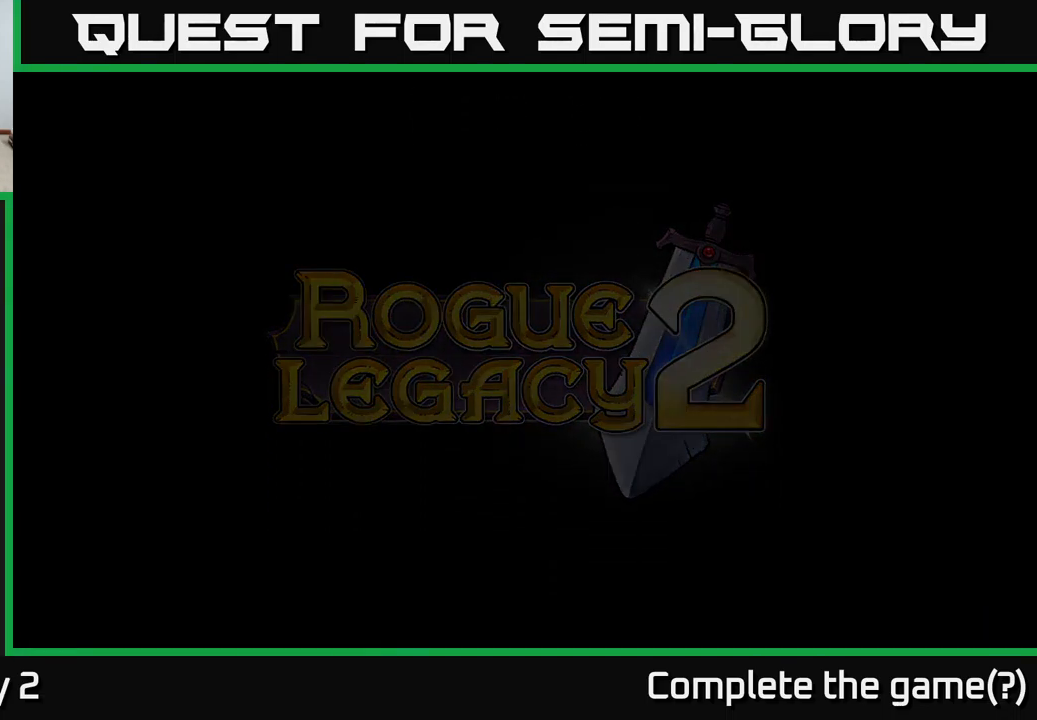
{"buttons": [], "left_stick": "center", "right_stick": "center", "events": [[450, "A", "up"]]}
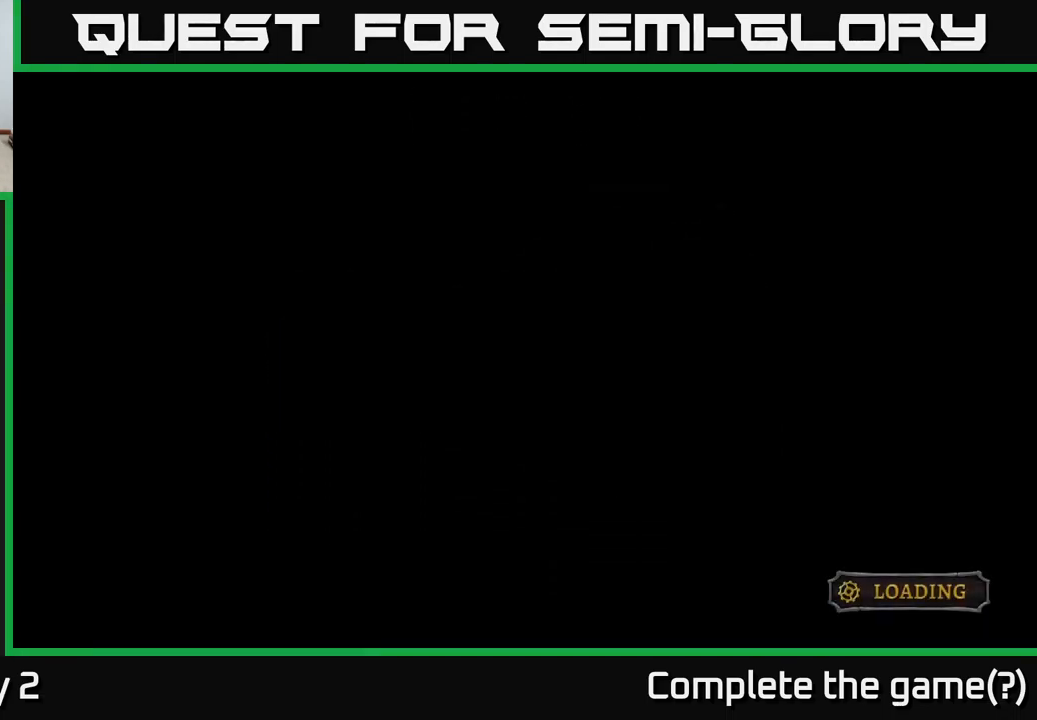
{"buttons": [], "left_stick": "center", "right_stick": "center", "events": []}
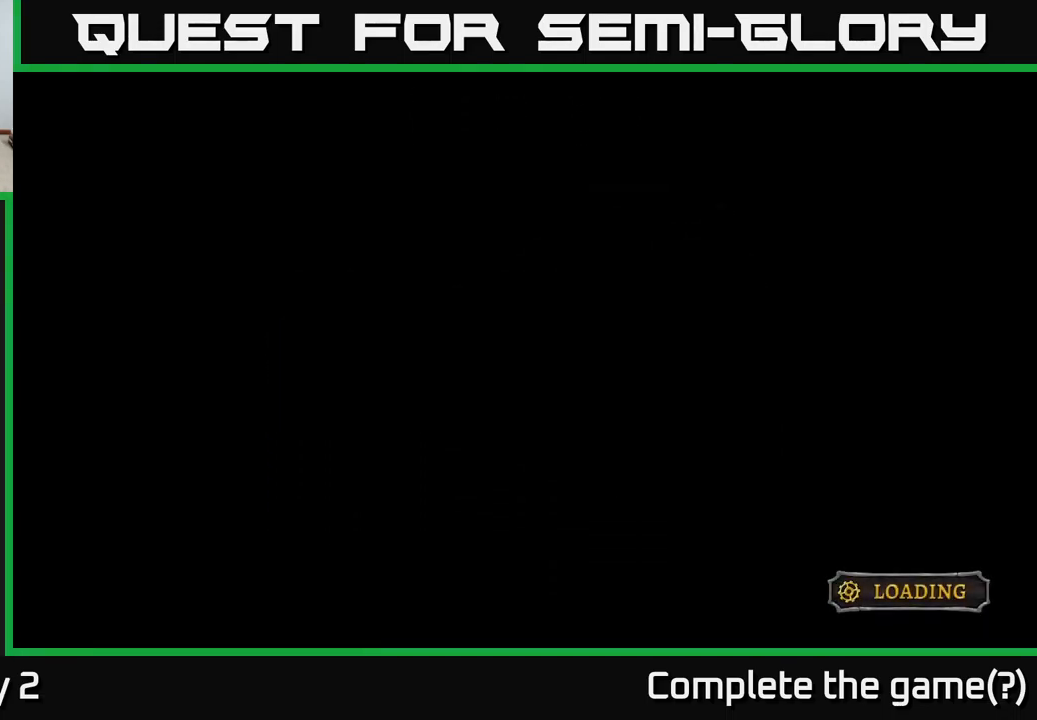
{"buttons": [], "left_stick": "center", "right_stick": "center", "events": []}
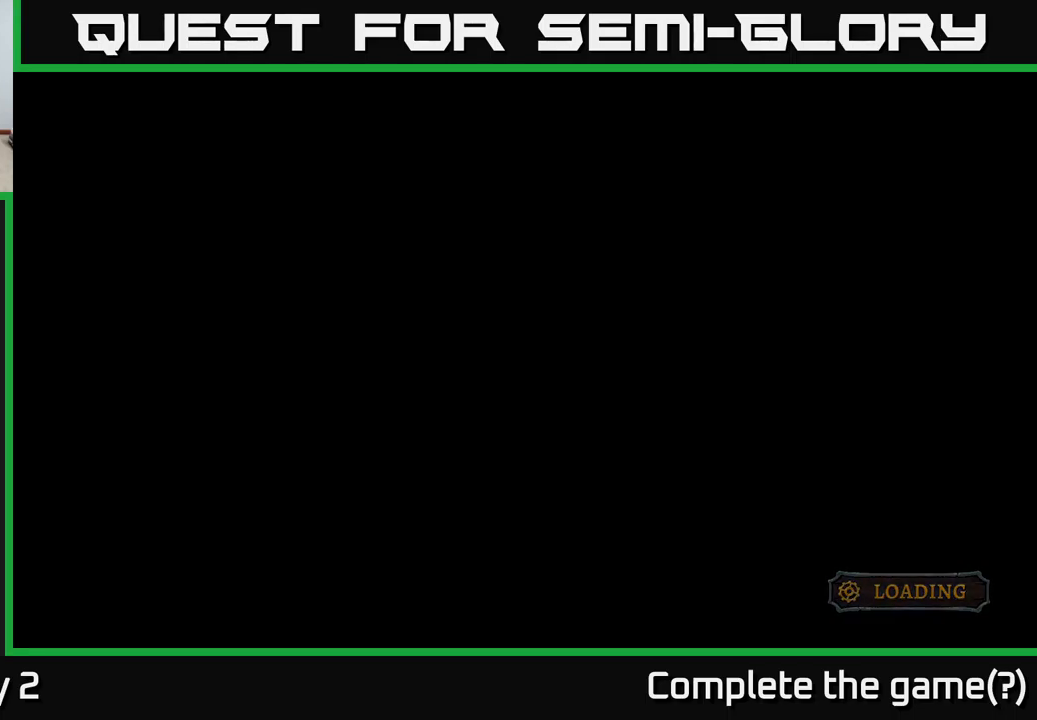
{"buttons": [], "left_stick": "center", "right_stick": "center", "events": []}
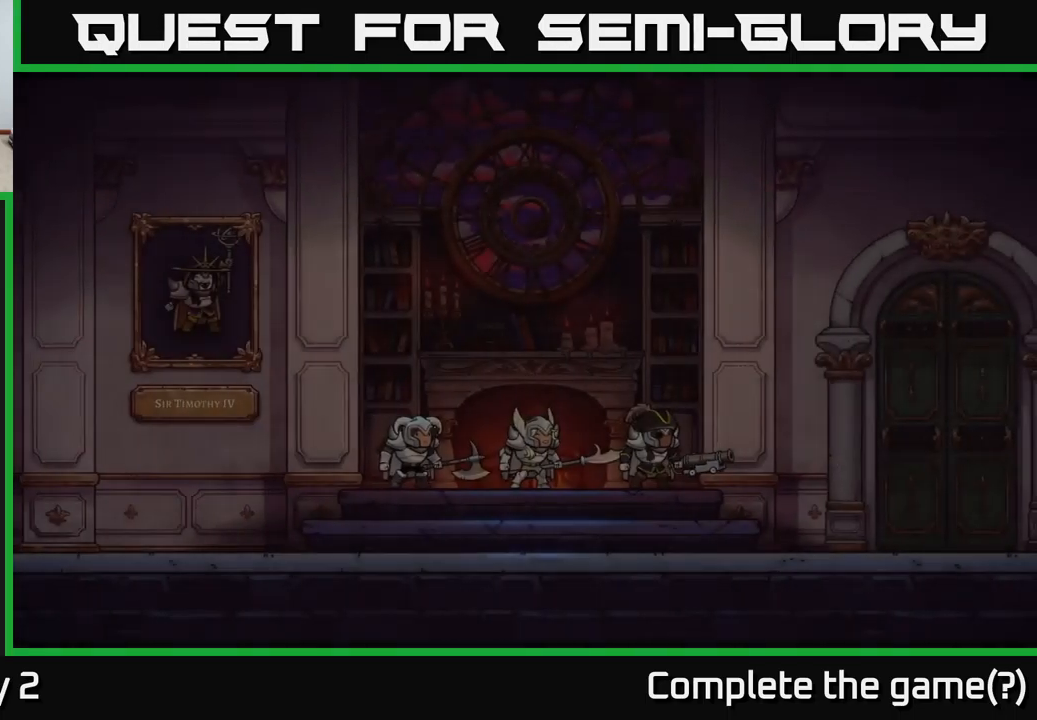
{"buttons": [], "left_stick": "center", "right_stick": "center", "events": []}
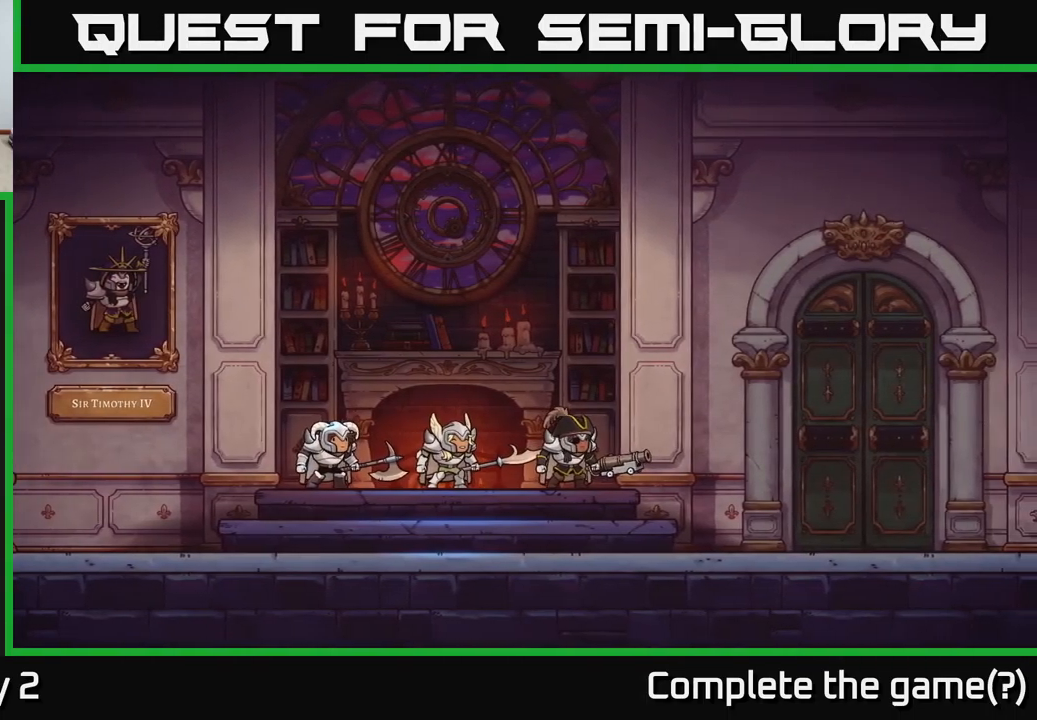
{"buttons": [], "left_stick": "center", "right_stick": "center", "events": []}
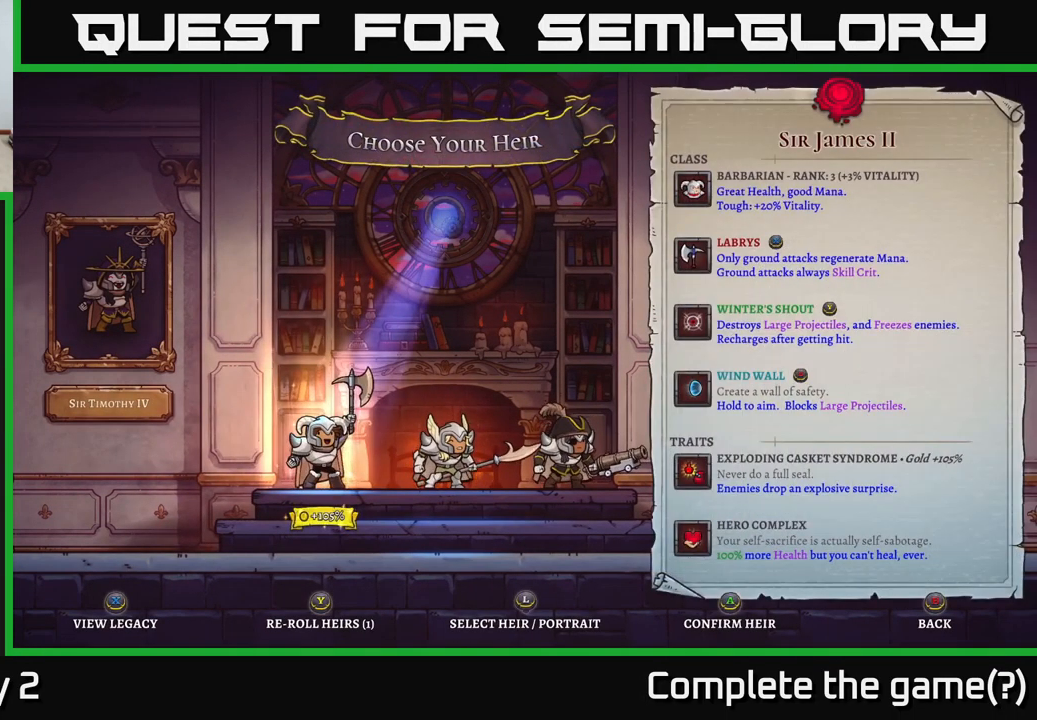
{"buttons": [], "left_stick": "right", "right_stick": "center", "events": [[417, "left_stick", "right"]]}
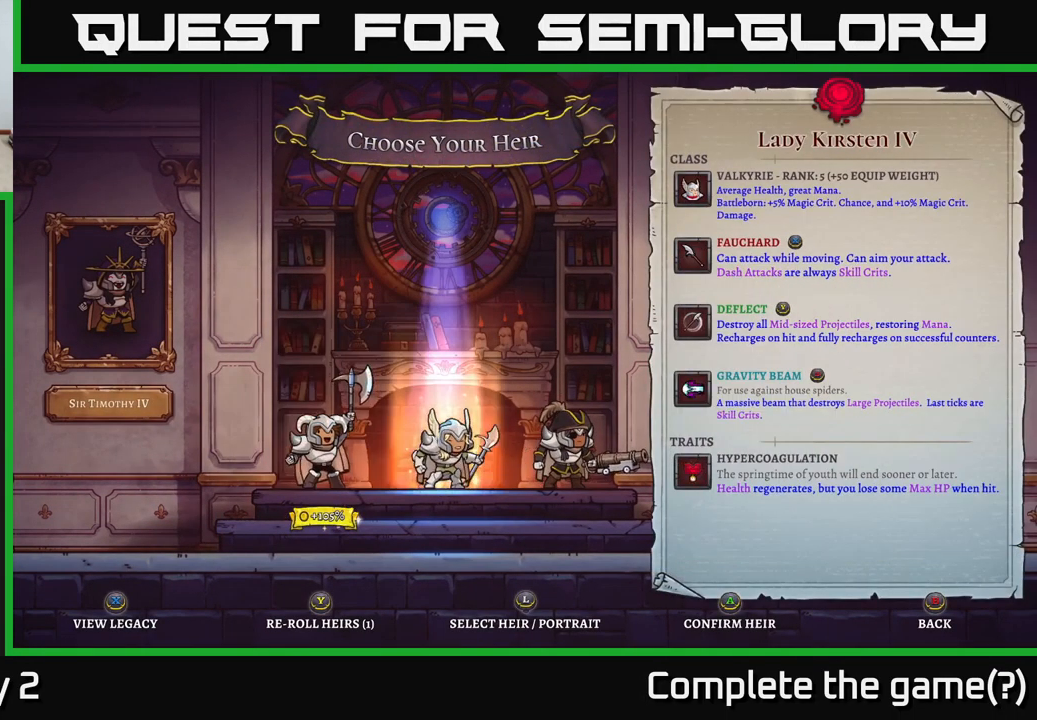
{"buttons": [], "left_stick": "center", "right_stick": "center", "events": [[150, "left_stick", "left"], [300, "left_stick", "center"]]}
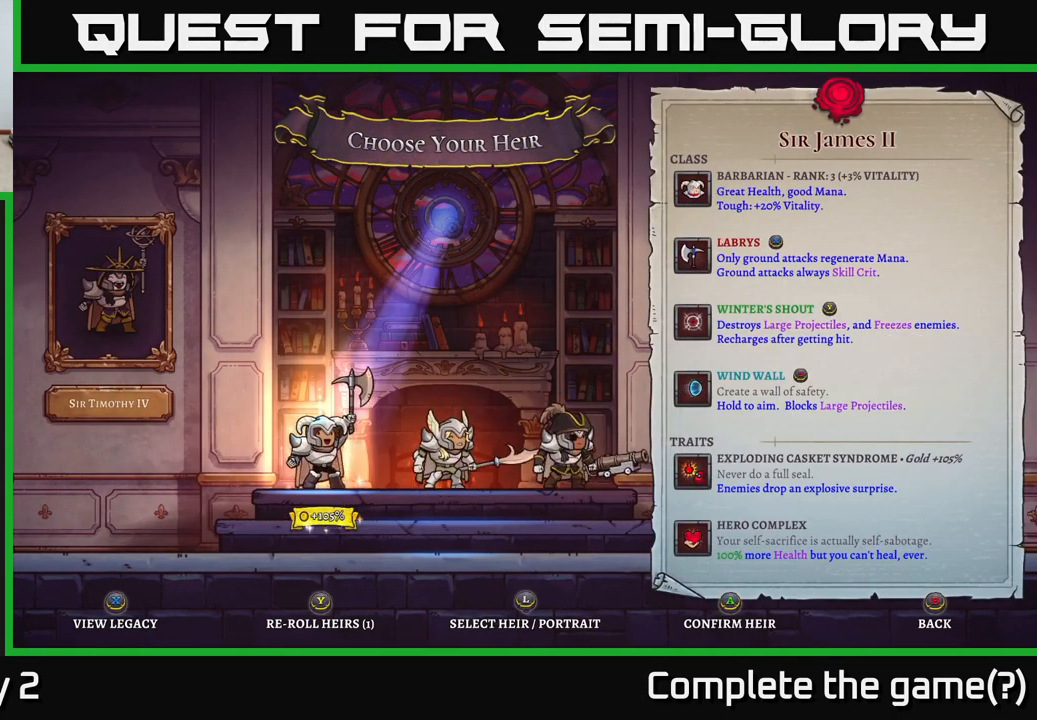
{"buttons": [], "left_stick": "center", "right_stick": "center", "events": []}
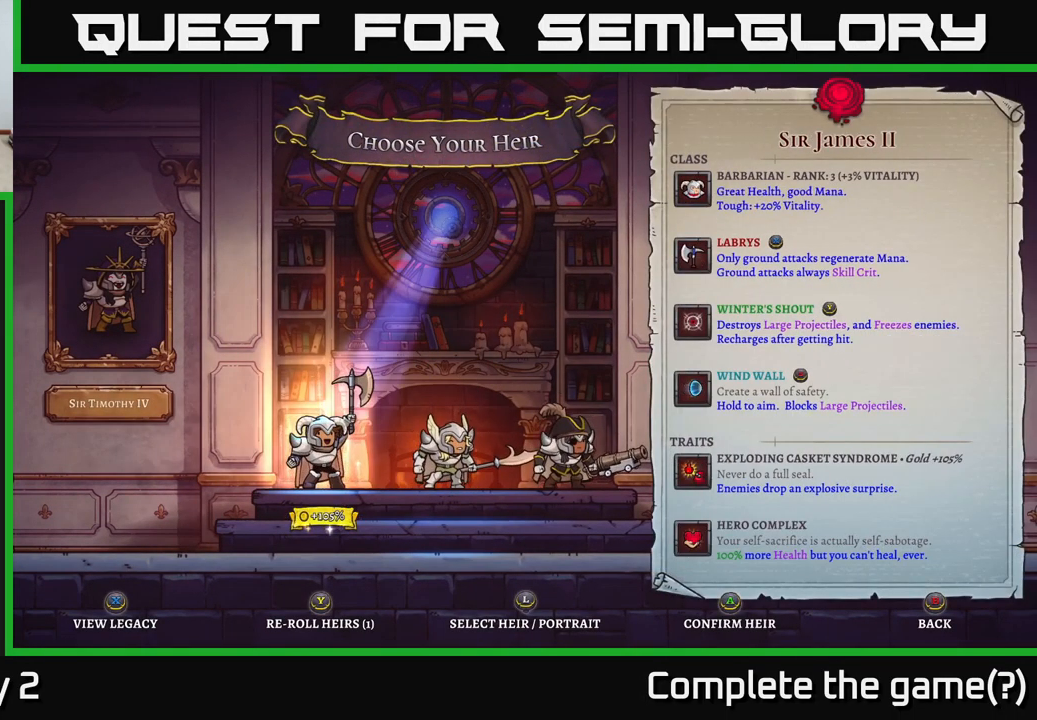
{"buttons": [], "left_stick": "center", "right_stick": "center", "events": []}
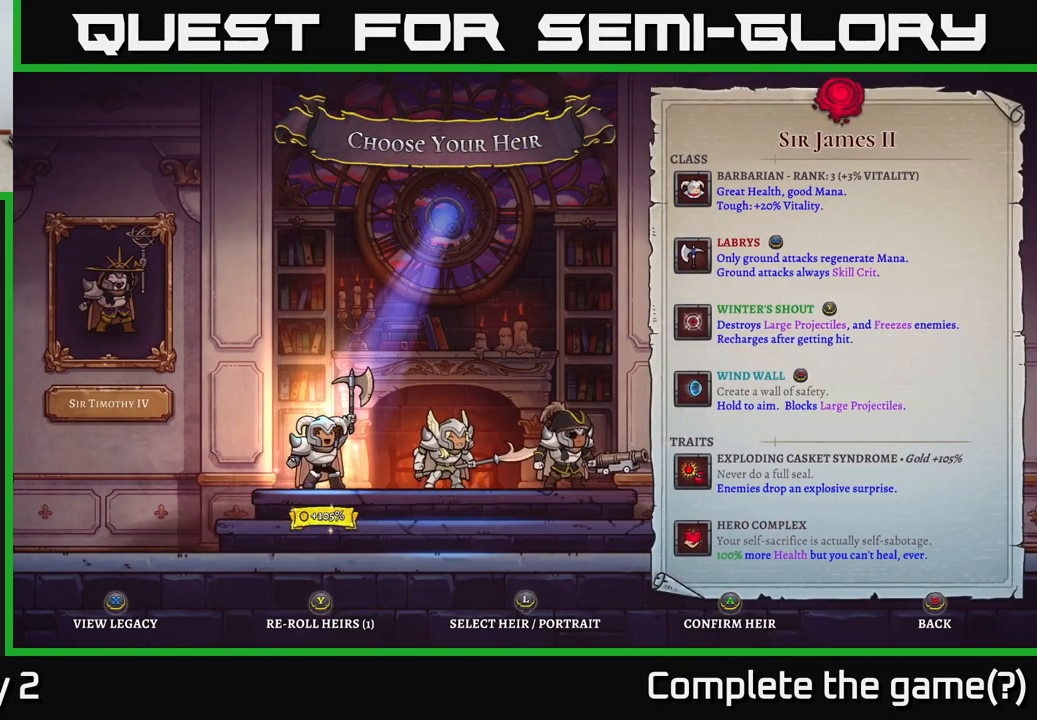
{"buttons": [], "left_stick": "center", "right_stick": "center", "events": []}
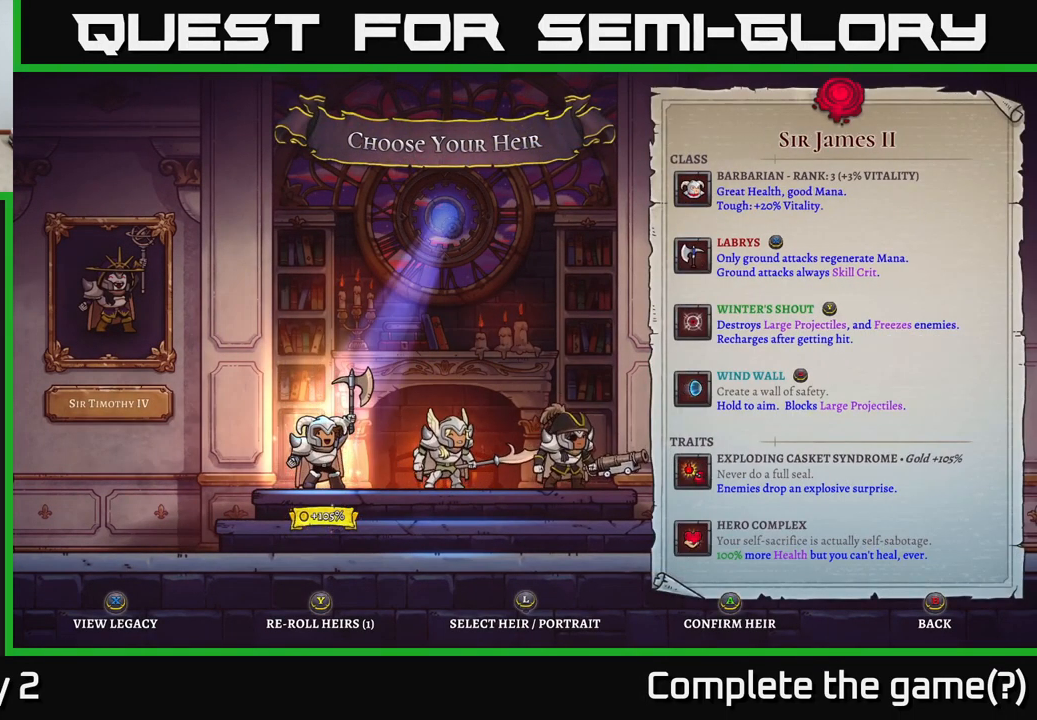
{"buttons": [], "left_stick": "center", "right_stick": "center", "events": []}
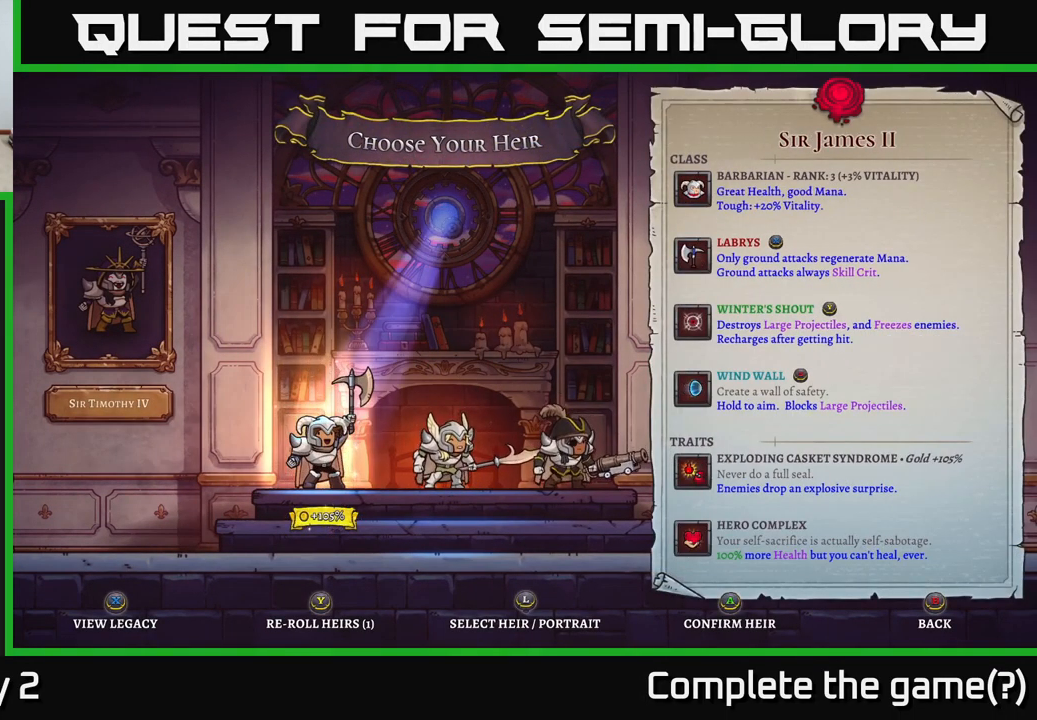
{"buttons": [], "left_stick": "center", "right_stick": "center", "events": []}
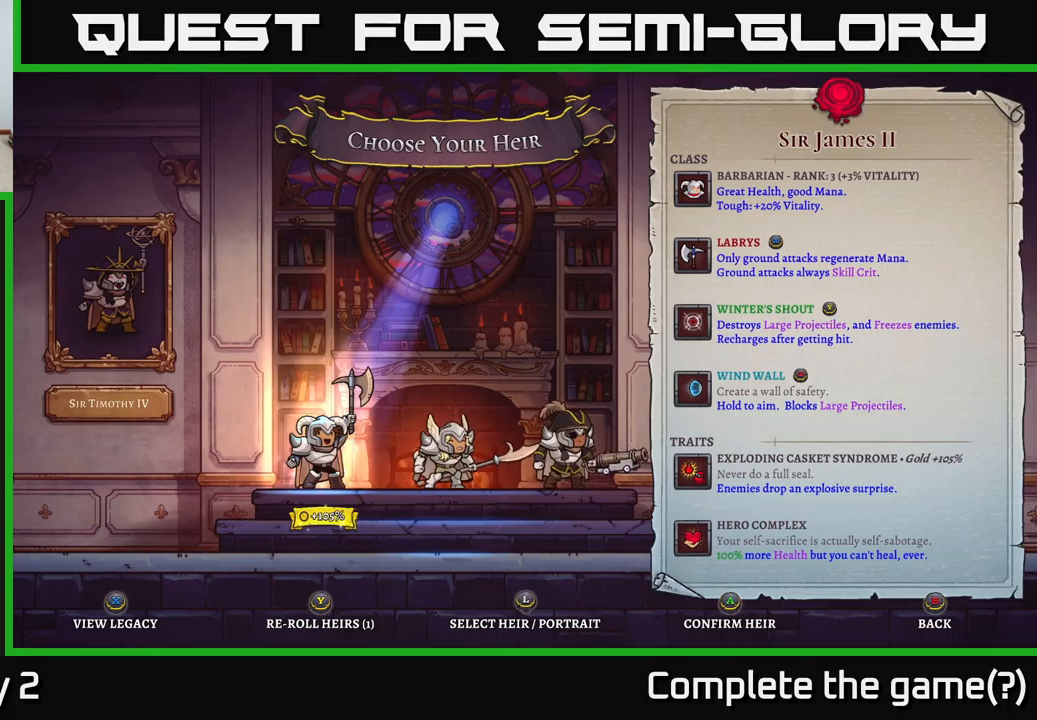
{"buttons": [], "left_stick": "center", "right_stick": "center", "events": [[200, "left_stick", "right"], [367, "left_stick", "center"]]}
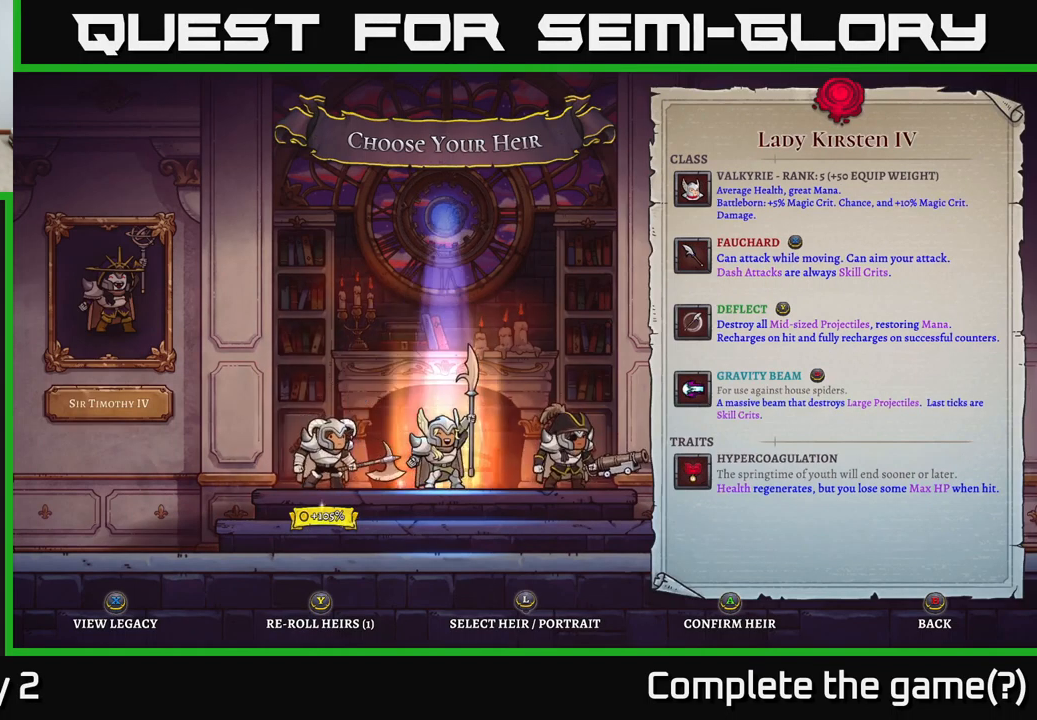
{"buttons": [], "left_stick": "right", "right_stick": "center", "events": [[384, "left_stick", "right"]]}
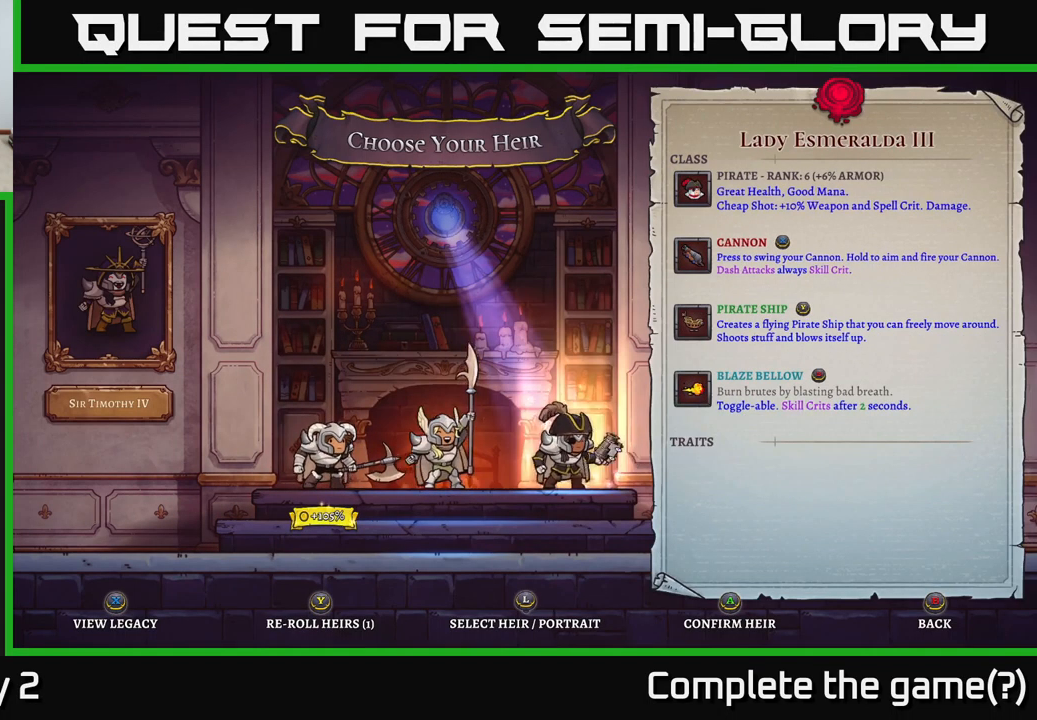
{"buttons": [], "left_stick": "center", "right_stick": "center", "events": [[117, "left_stick", "center"], [167, "left_stick", "left"], [284, "left_stick", "center"]]}
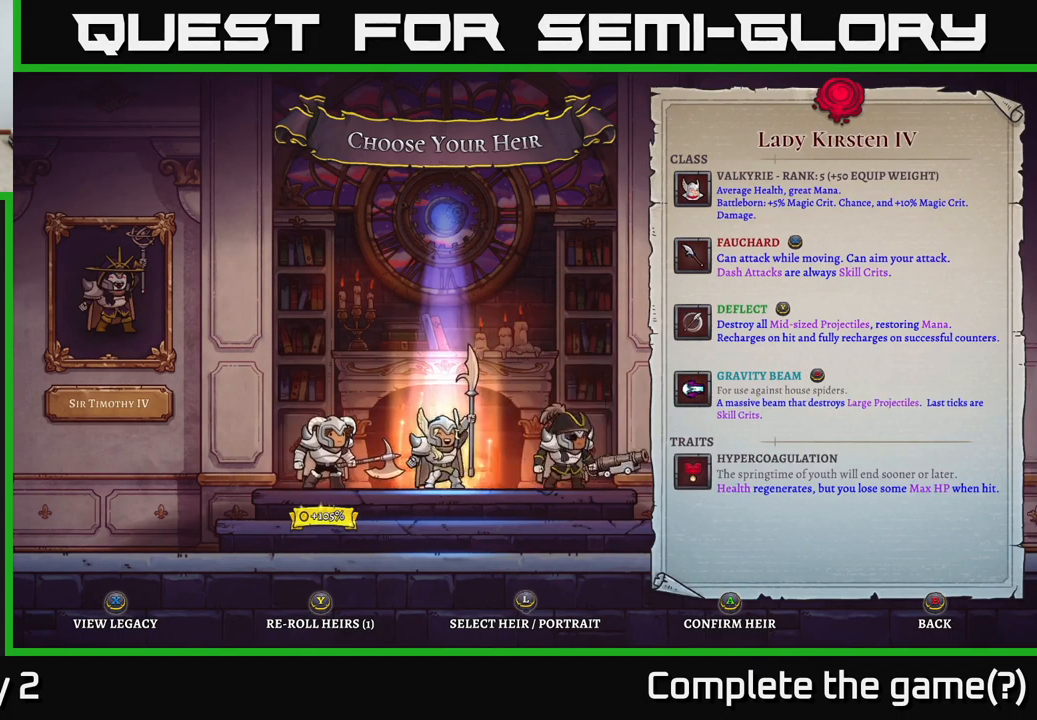
{"buttons": [], "left_stick": "center", "right_stick": "center", "events": []}
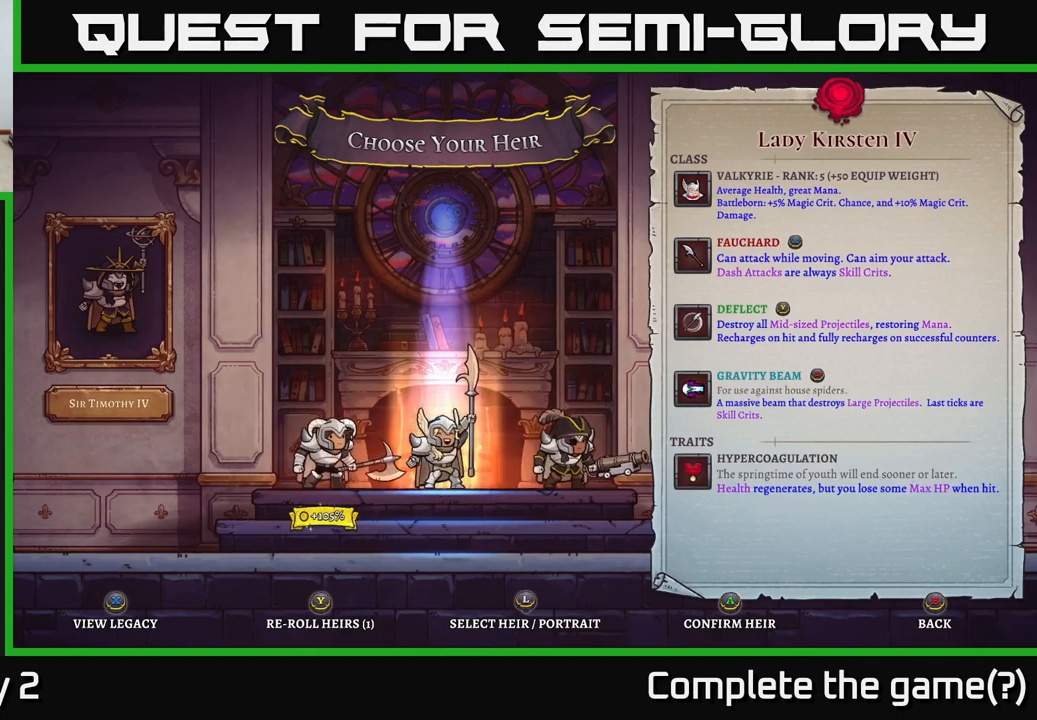
{"buttons": [], "left_stick": "center", "right_stick": "center", "events": []}
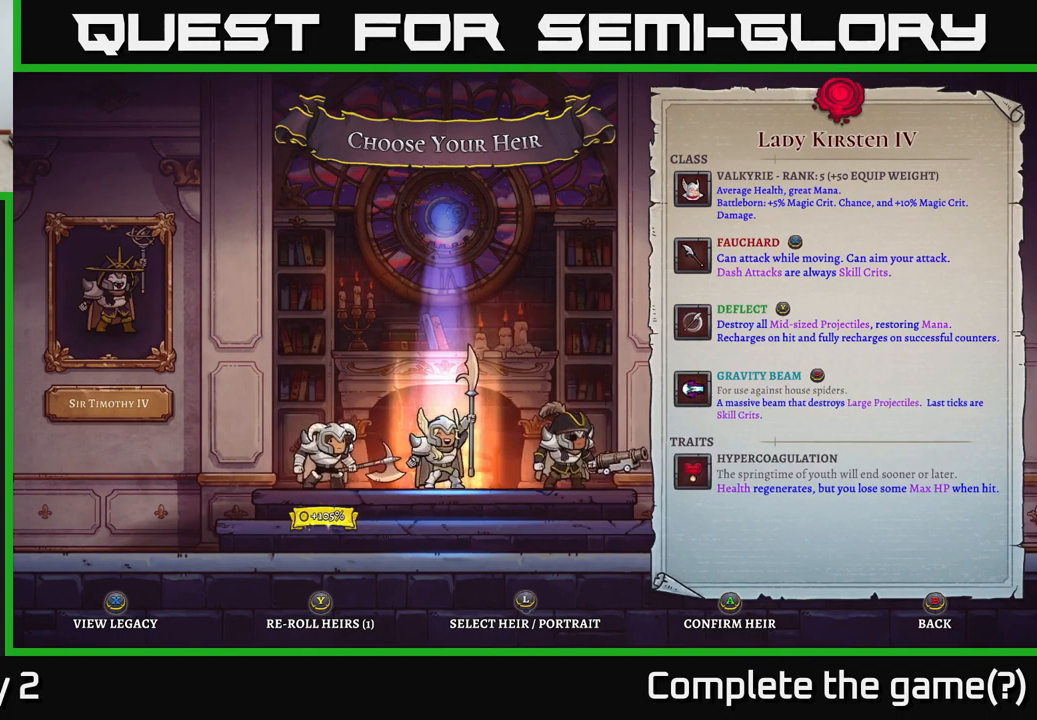
{"buttons": [], "left_stick": "left", "right_stick": "center", "events": [[467, "left_stick", "left"]]}
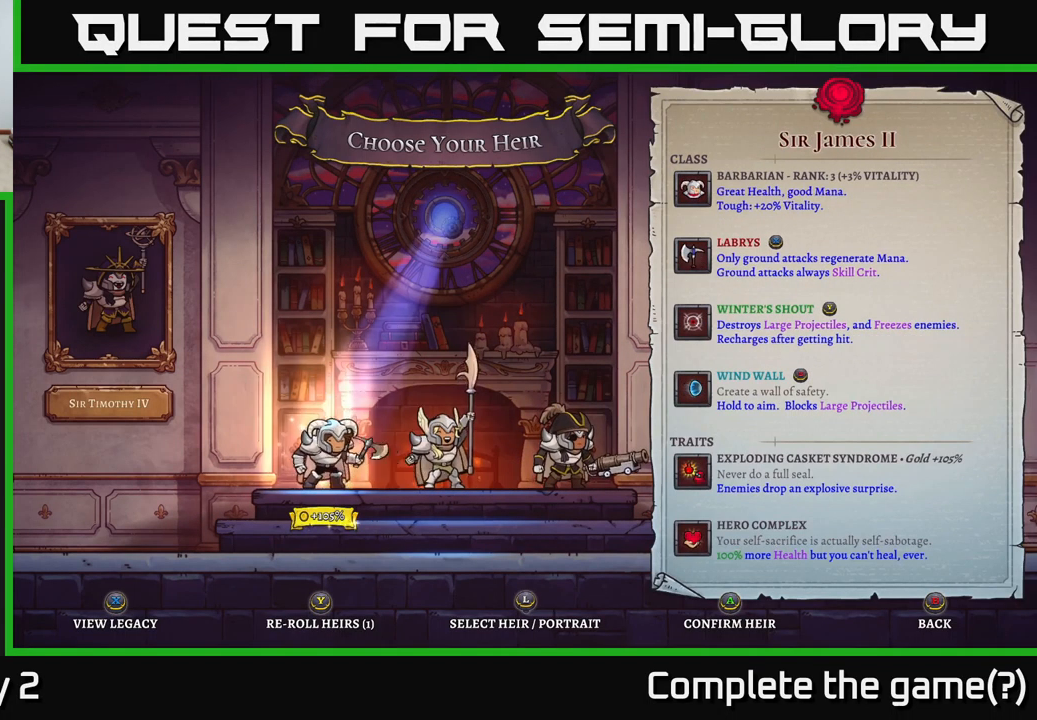
{"buttons": [], "left_stick": "right", "right_stick": "center", "events": [[167, "left_stick", "right"], [317, "left_stick", "center"], [450, "left_stick", "right"]]}
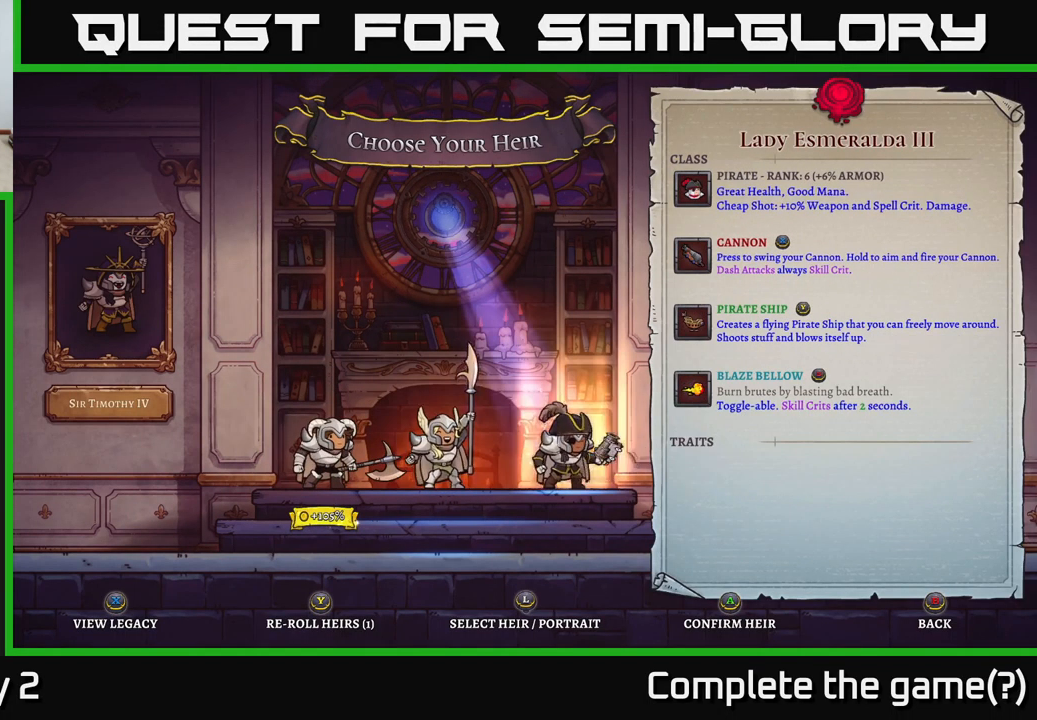
{"buttons": [], "left_stick": "center", "right_stick": "center", "events": [[84, "left_stick", "center"]]}
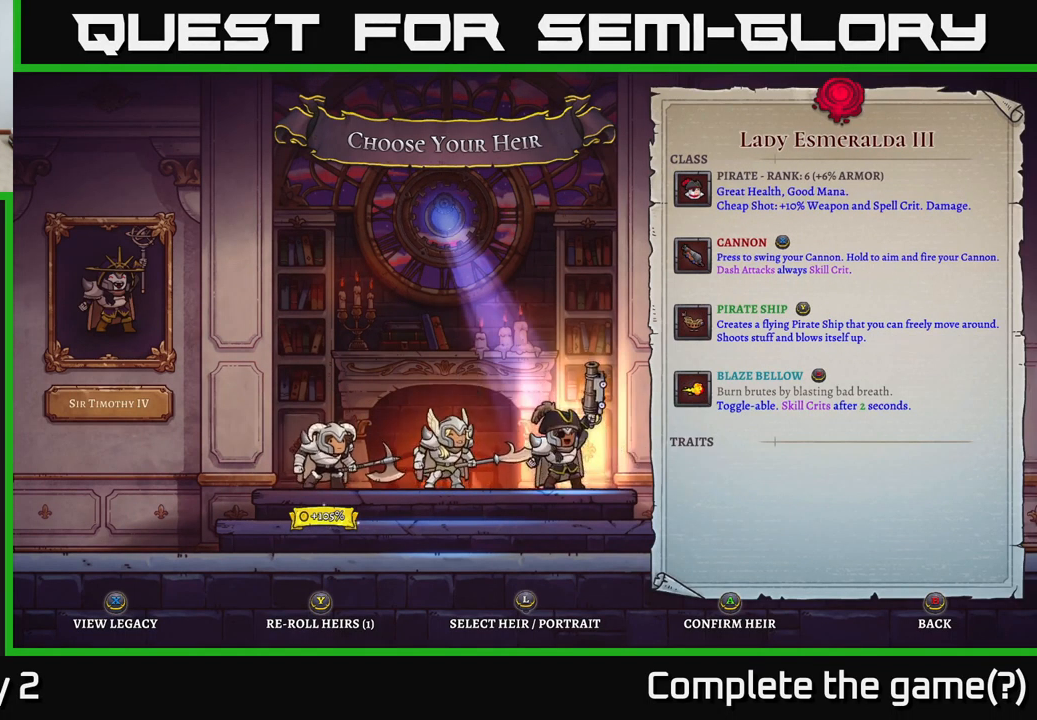
{"buttons": [], "left_stick": "center", "right_stick": "center", "events": [[34, "left_stick", "left"], [217, "left_stick", "center"]]}
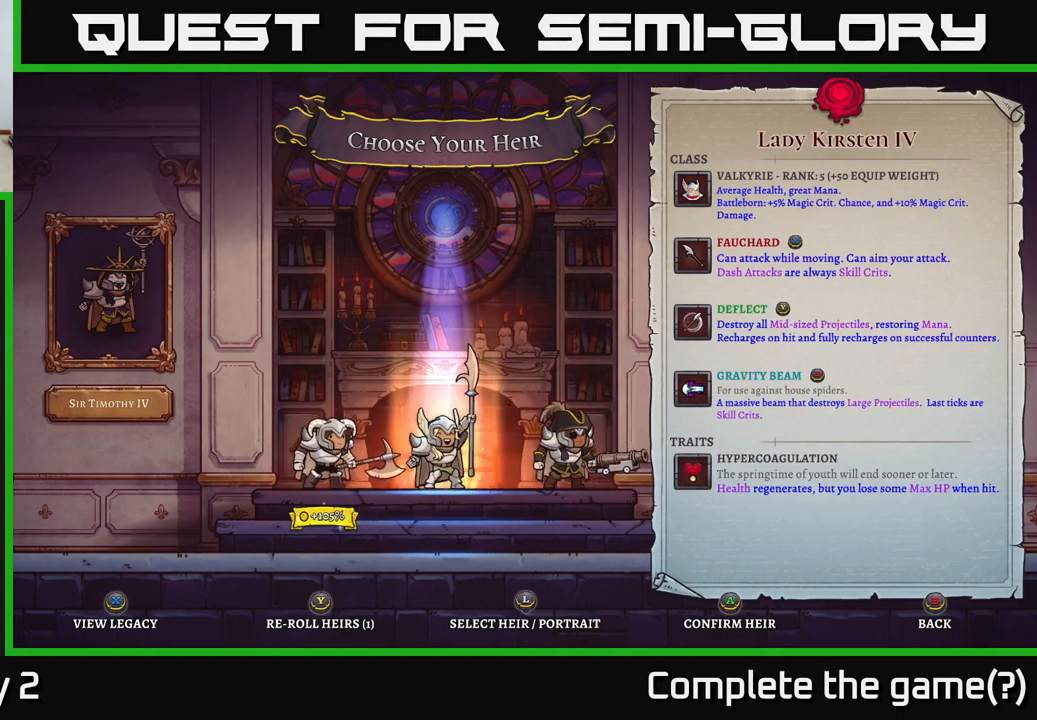
{"buttons": [], "left_stick": "center", "right_stick": "center", "events": []}
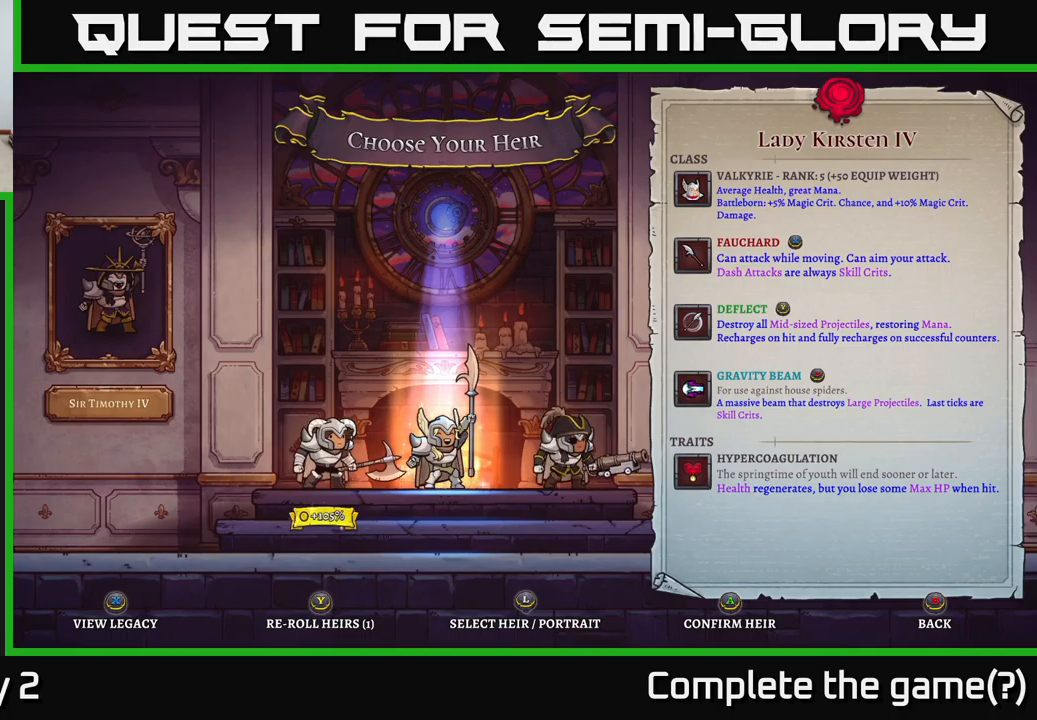
{"buttons": ["A"], "left_stick": "center", "right_stick": "center", "events": [[500, "A", "down"]]}
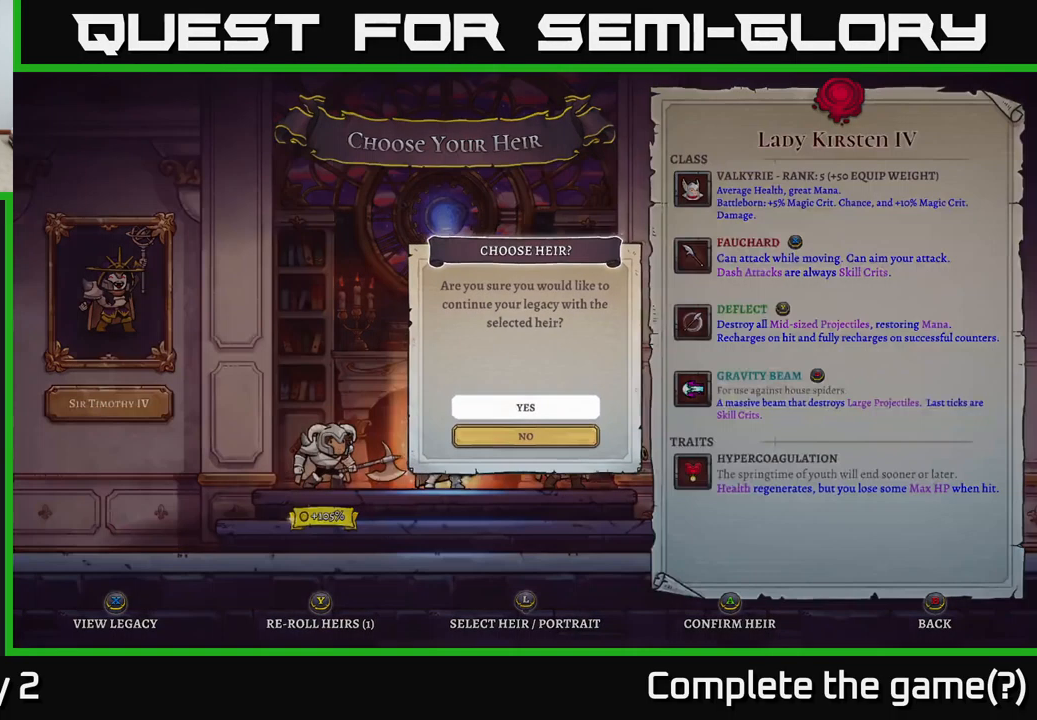
{"buttons": [], "left_stick": "center", "right_stick": "center", "events": [[50, "A", "up"], [350, "A", "down"], [400, "A", "up"]]}